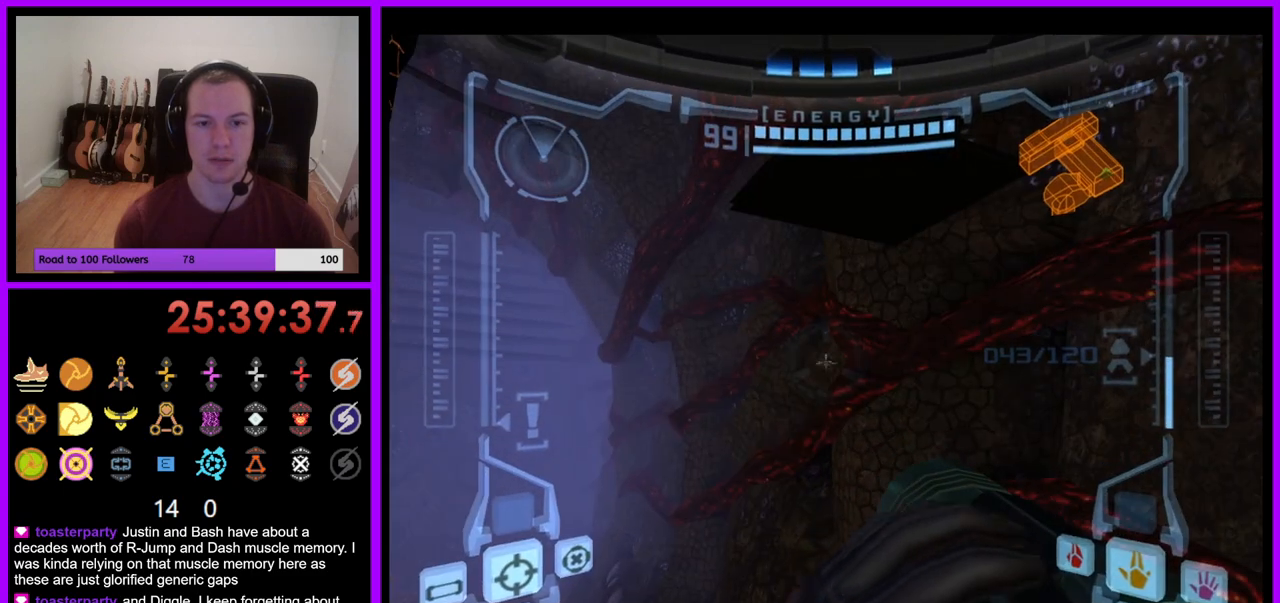
Gameplay with a controller (Nintendo layout); each line is a JSON object with the inputs held at the frame after it. "events" lists button and stick changes between this image and that frame as [ms after this image, input, new state], when the widget could be followed in between. Not read: L3 R1 R3 START.
{"buttons": ["B", "L1"], "left_stick": "left", "right_stick": "center", "events": [[400, "left_stick", "left"], [417, "B", "down"]]}
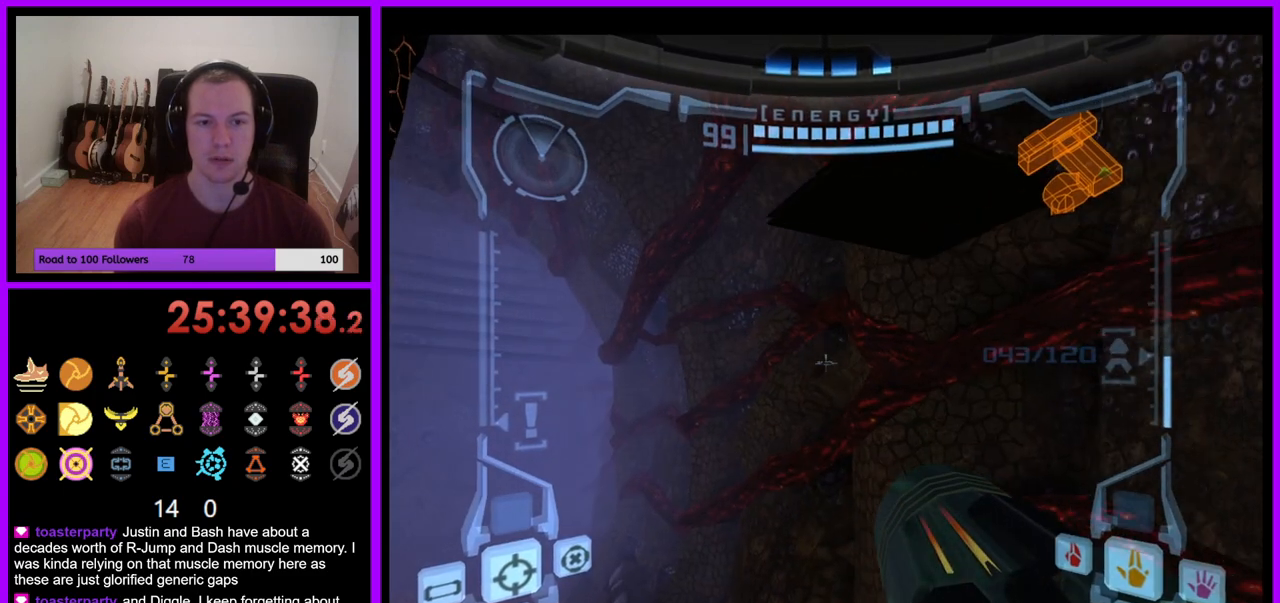
{"buttons": ["B", "L1"], "left_stick": "up", "right_stick": "center", "events": [[17, "B", "up"], [17, "left_stick", "up-left"], [133, "left_stick", "up"], [500, "B", "down"]]}
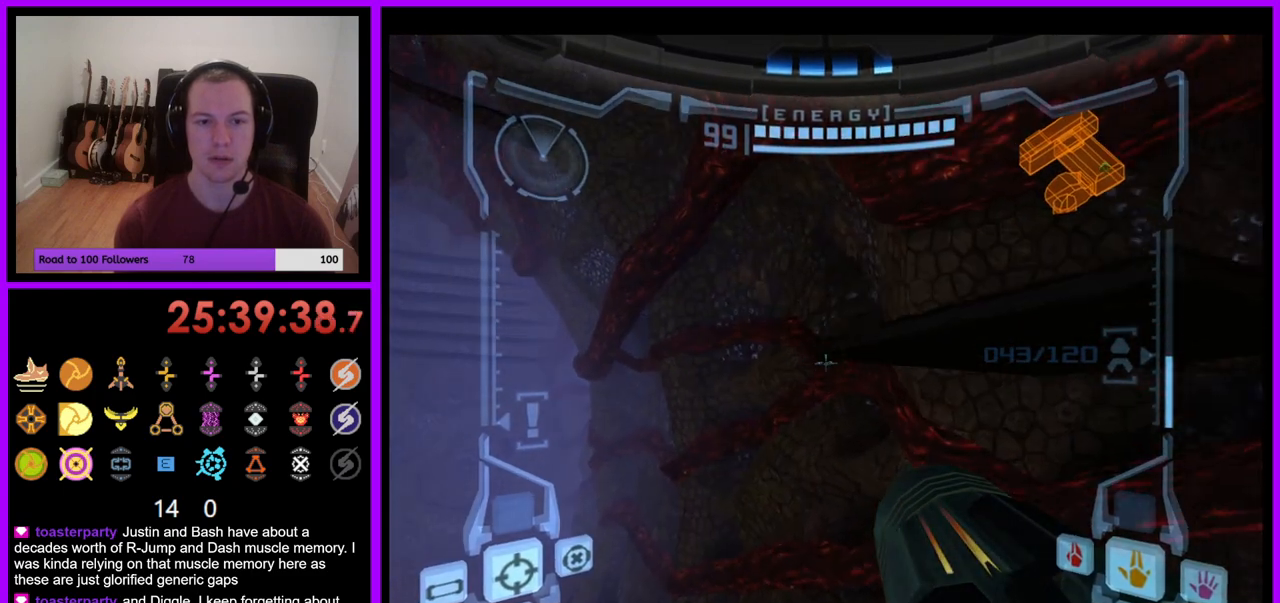
{"buttons": ["B", "L1"], "left_stick": "right", "right_stick": "center", "events": [[133, "left_stick", "up-right"], [450, "left_stick", "right"]]}
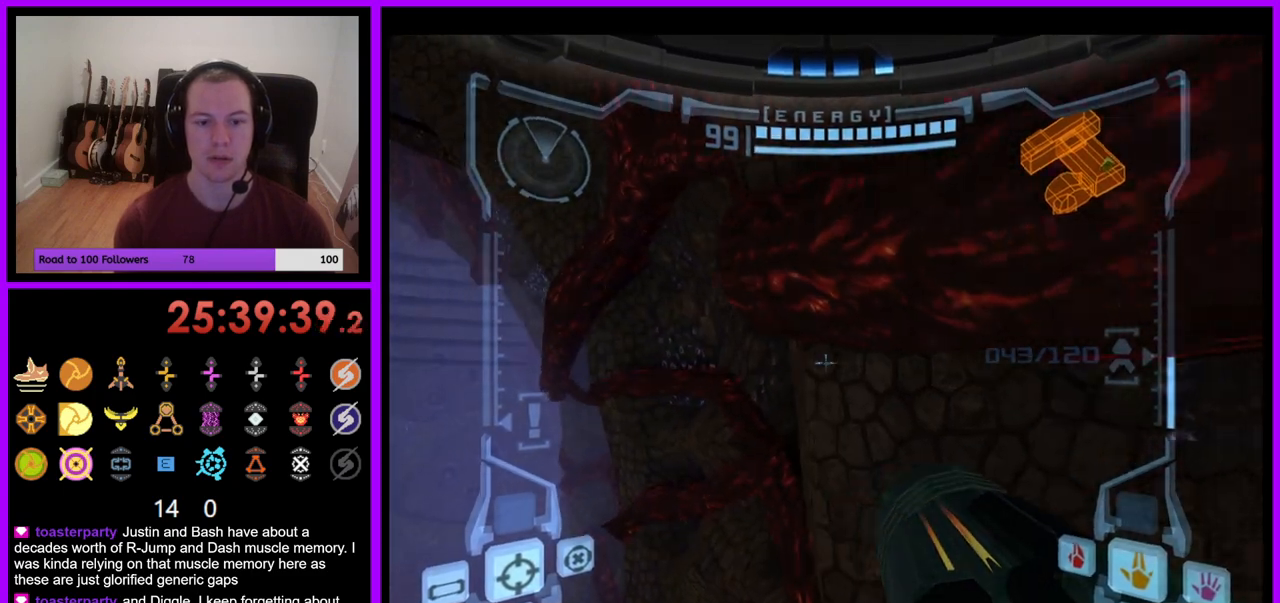
{"buttons": [], "left_stick": "left", "right_stick": "center", "events": [[50, "B", "up"], [117, "left_stick", "center"], [383, "L1", "up"], [417, "left_stick", "left"]]}
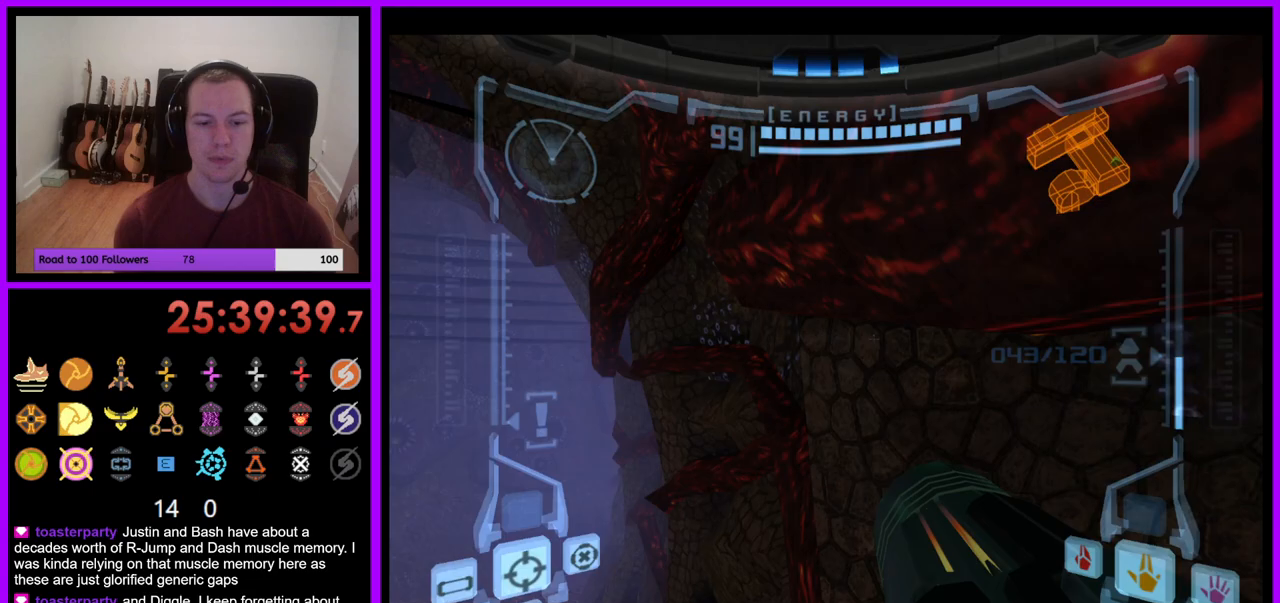
{"buttons": [], "left_stick": "left", "right_stick": "center", "events": []}
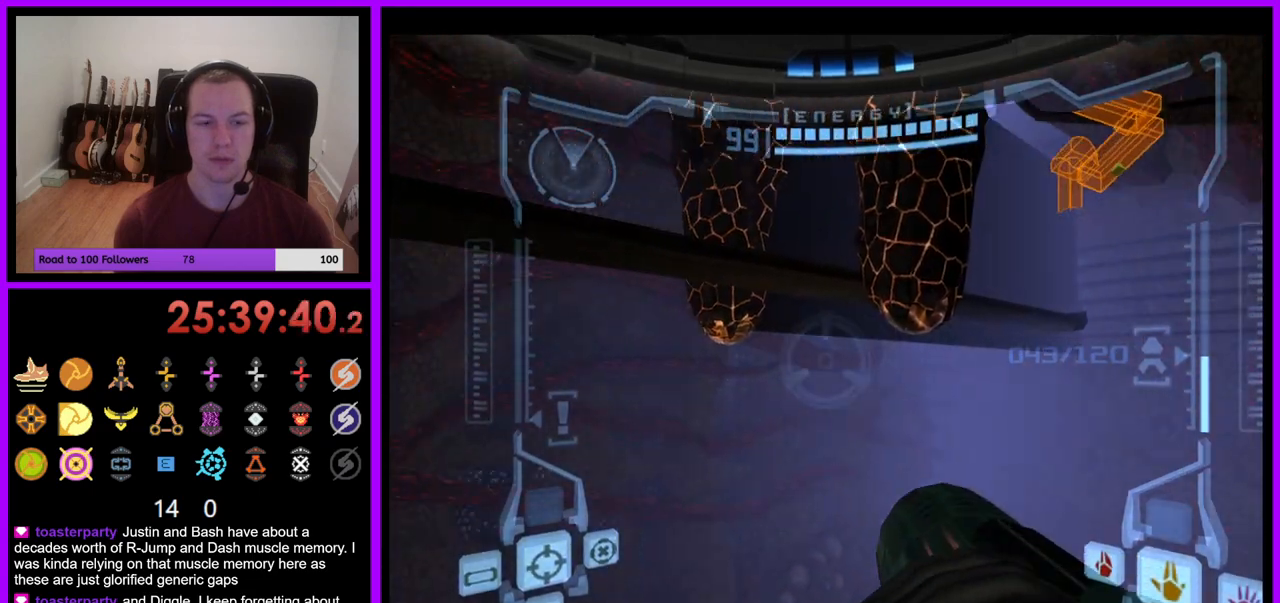
{"buttons": [], "left_stick": "up", "right_stick": "center", "events": [[350, "left_stick", "up"]]}
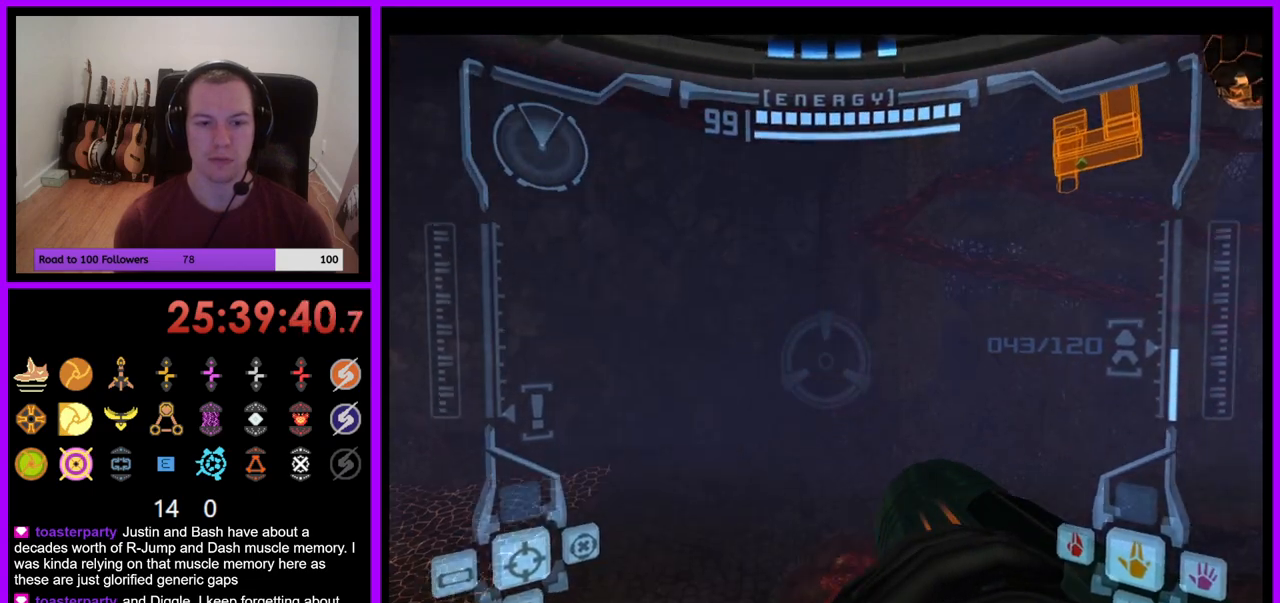
{"buttons": ["L1"], "left_stick": "center", "right_stick": "center", "events": [[233, "left_stick", "center"], [283, "L1", "down"]]}
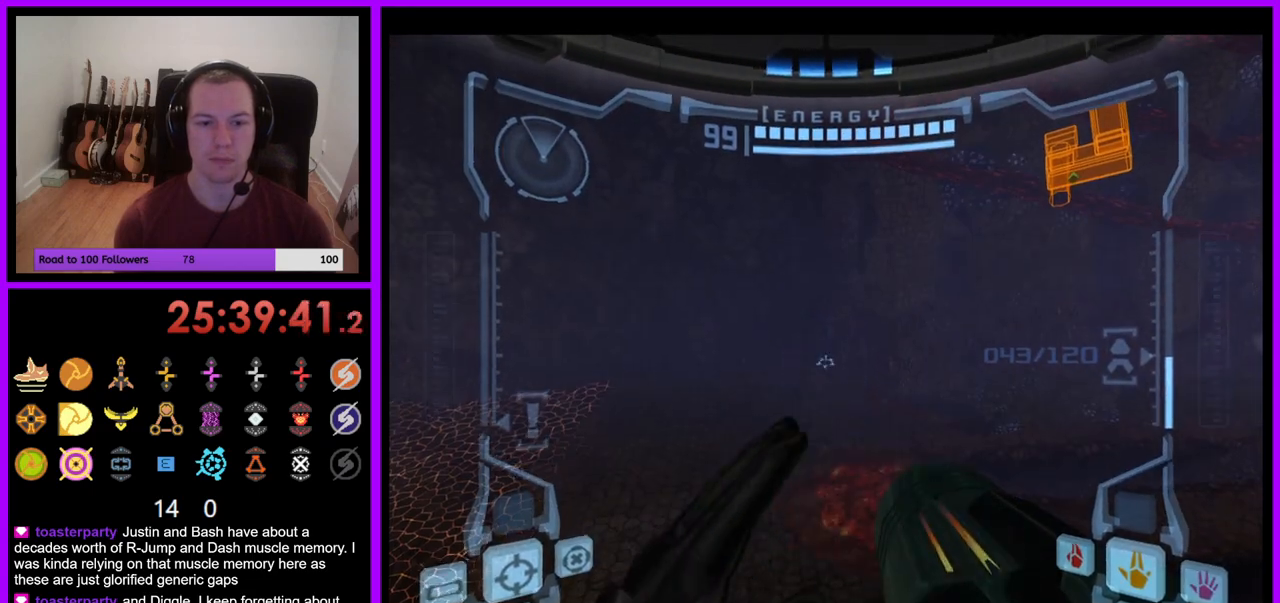
{"buttons": ["L1"], "left_stick": "up", "right_stick": "center", "events": [[367, "left_stick", "up"]]}
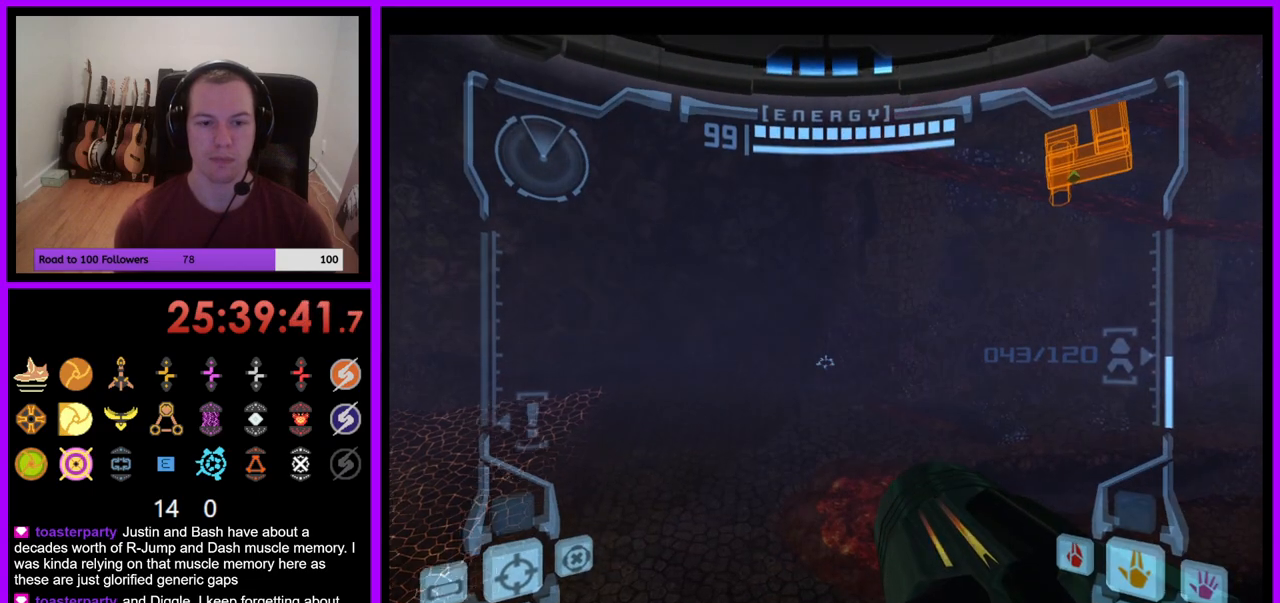
{"buttons": [], "left_stick": "up", "right_stick": "center", "events": [[17, "B", "down"], [117, "B", "up"], [250, "L1", "up"]]}
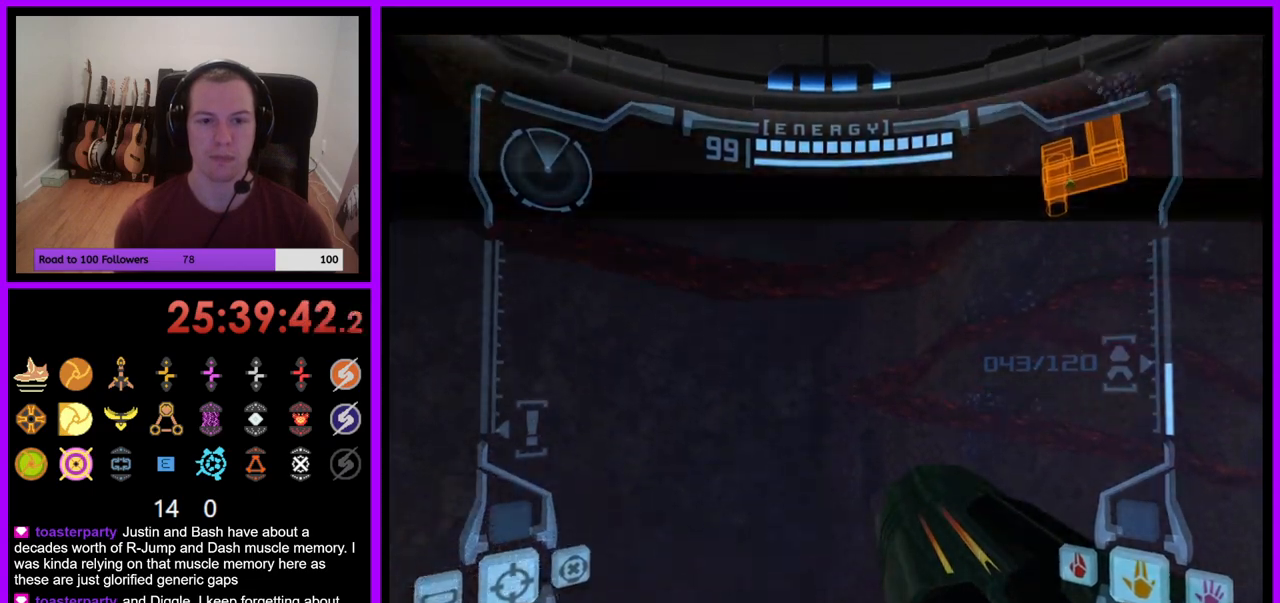
{"buttons": [], "left_stick": "up", "right_stick": "center", "events": [[33, "left_stick", "up-right"], [133, "B", "down"], [283, "B", "up"], [333, "left_stick", "up"]]}
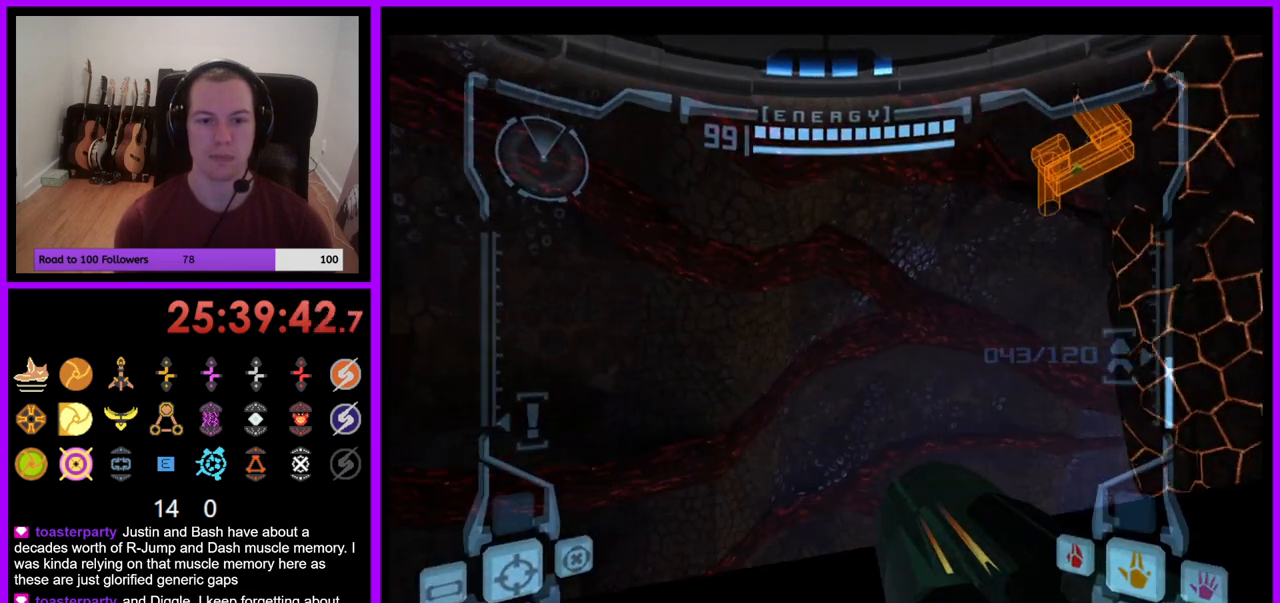
{"buttons": [], "left_stick": "right", "right_stick": "center", "events": [[117, "left_stick", "right"]]}
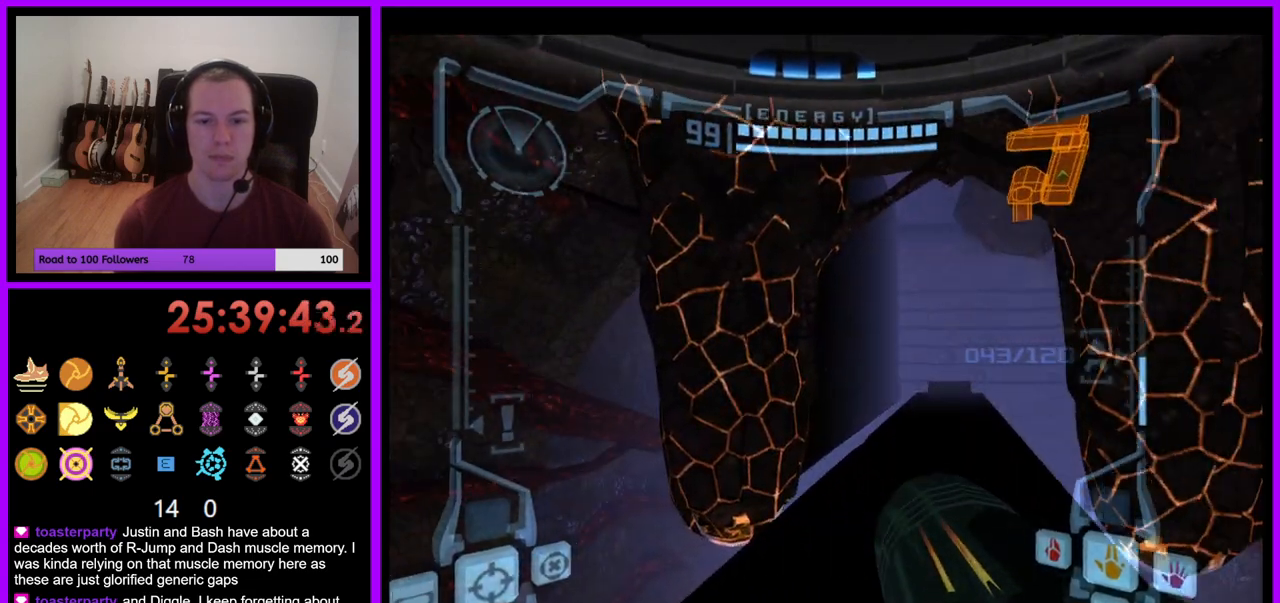
{"buttons": [], "left_stick": "up-right", "right_stick": "center", "events": [[17, "left_stick", "center"], [67, "L1", "down"], [283, "L1", "up"], [383, "left_stick", "up-right"]]}
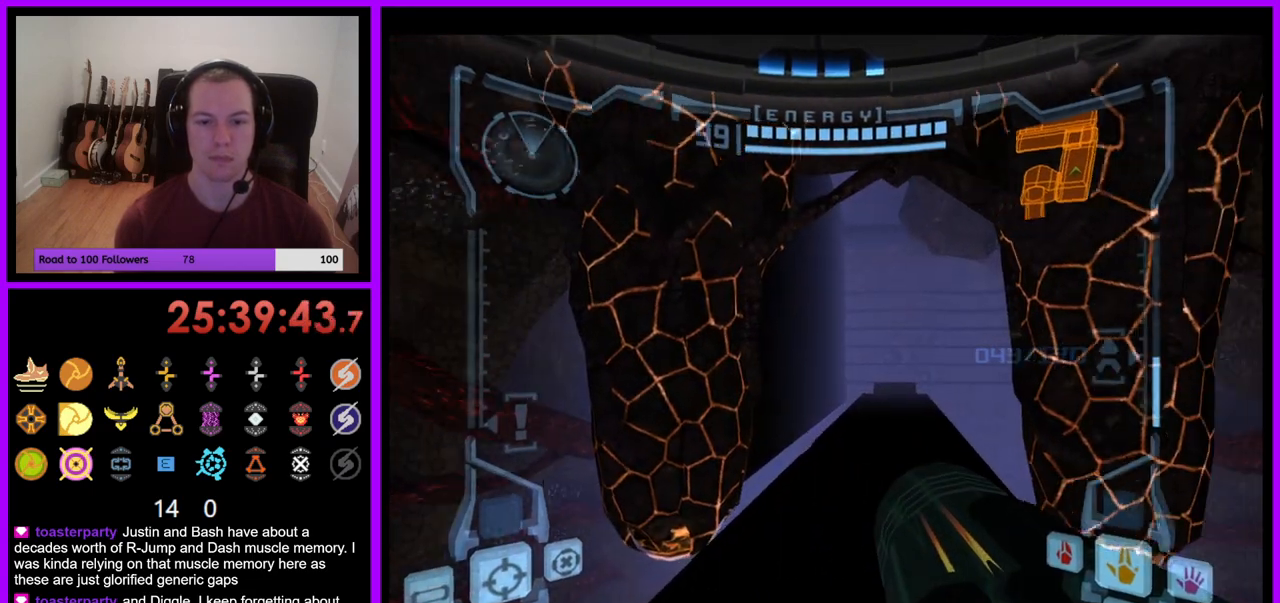
{"buttons": [], "left_stick": "up", "right_stick": "center", "events": [[100, "left_stick", "center"], [333, "left_stick", "up"]]}
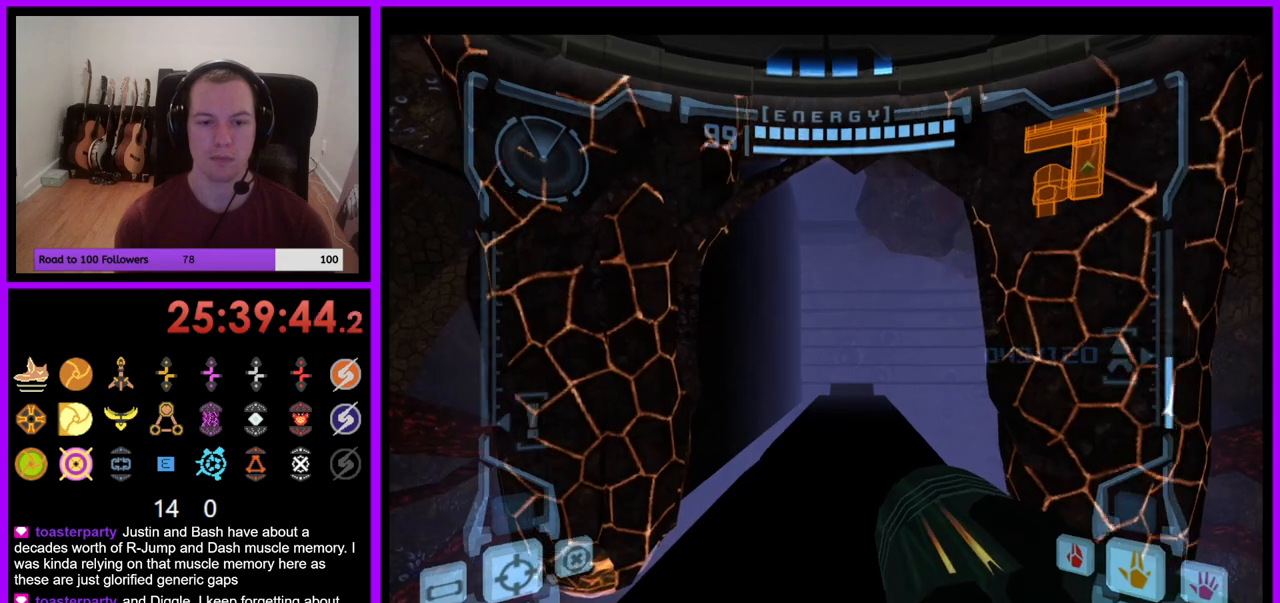
{"buttons": [], "left_stick": "center", "right_stick": "center", "events": [[33, "X", "down"], [117, "left_stick", "center"], [133, "X", "up"]]}
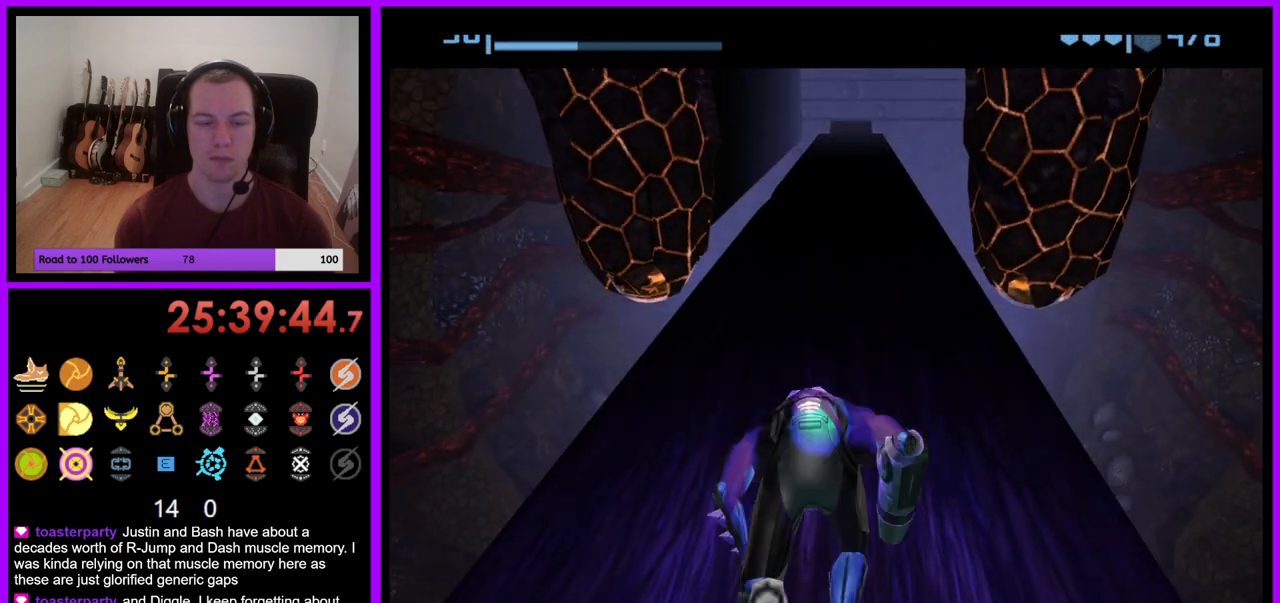
{"buttons": [], "left_stick": "center", "right_stick": "center", "events": [[450, "X", "down"], [500, "X", "up"]]}
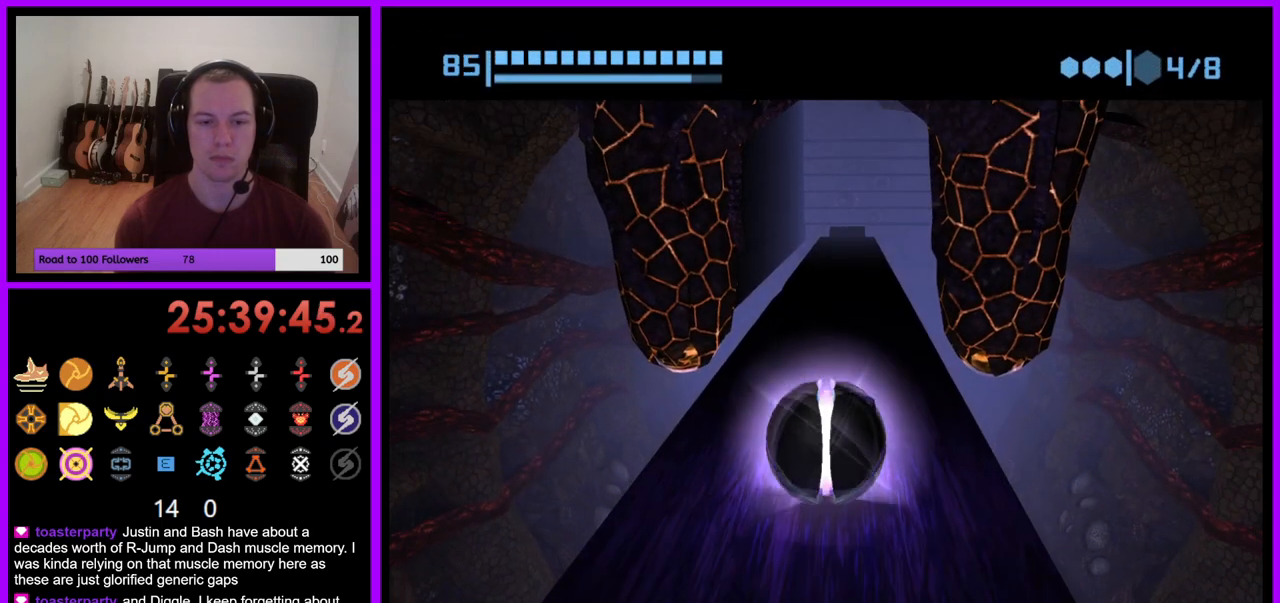
{"buttons": [], "left_stick": "center", "right_stick": "center", "events": [[117, "X", "down"], [183, "X", "up"], [267, "X", "down"], [350, "X", "up"]]}
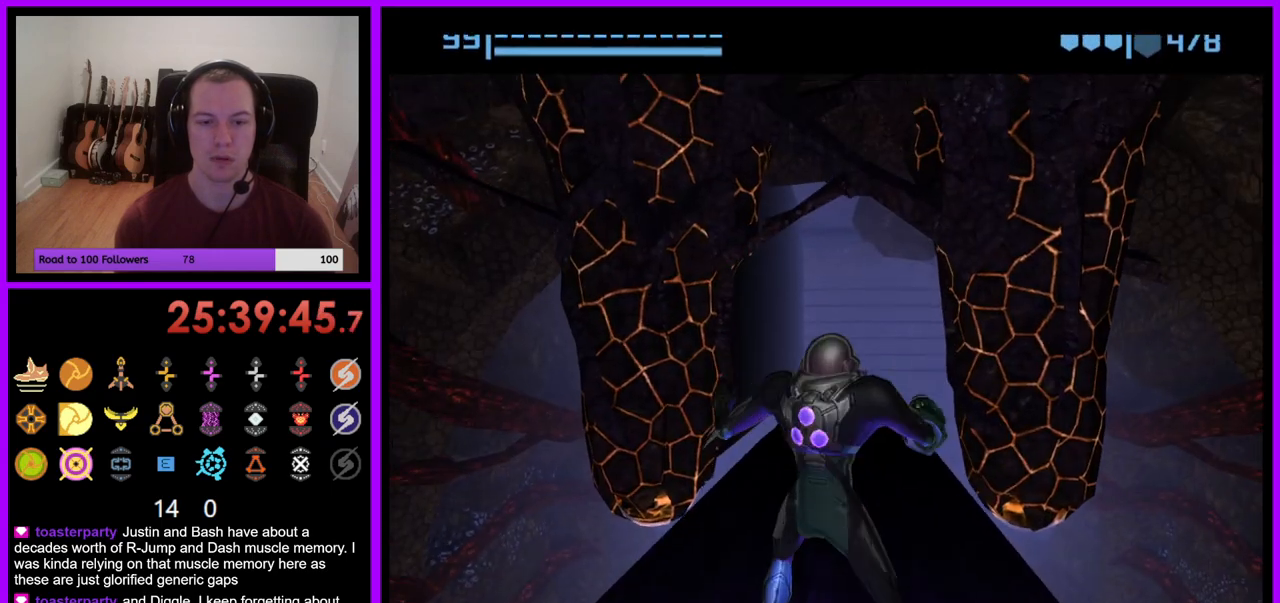
{"buttons": [], "left_stick": "center", "right_stick": "center", "events": []}
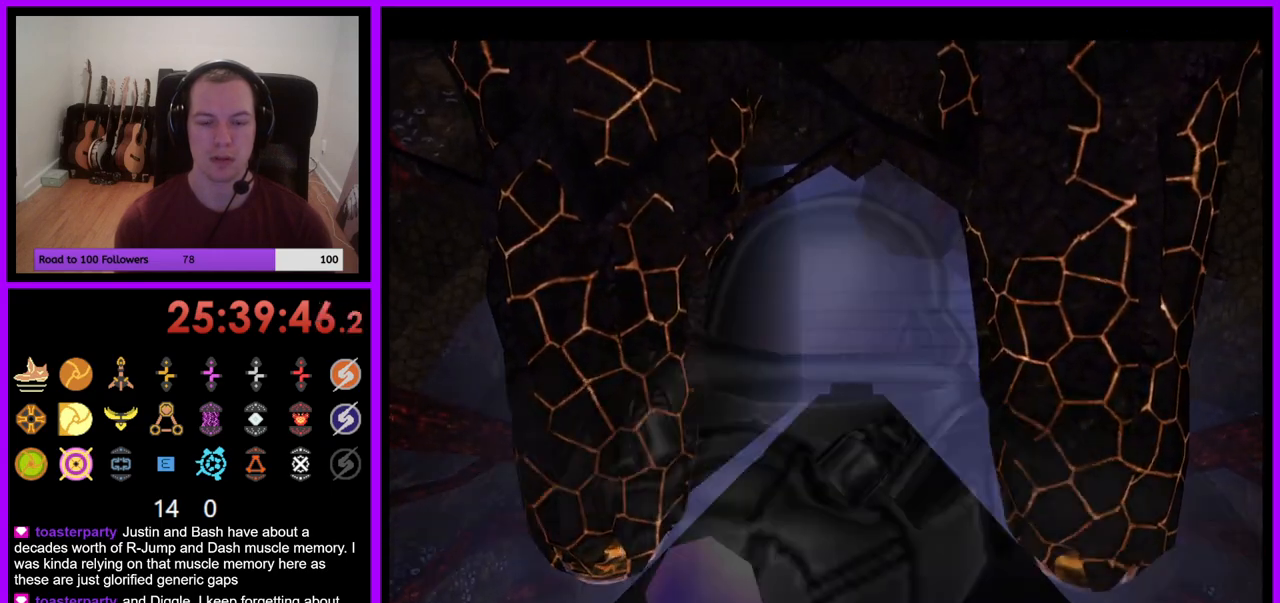
{"buttons": [], "left_stick": "center", "right_stick": "center", "events": [[400, "left_stick", "right"], [450, "left_stick", "center"]]}
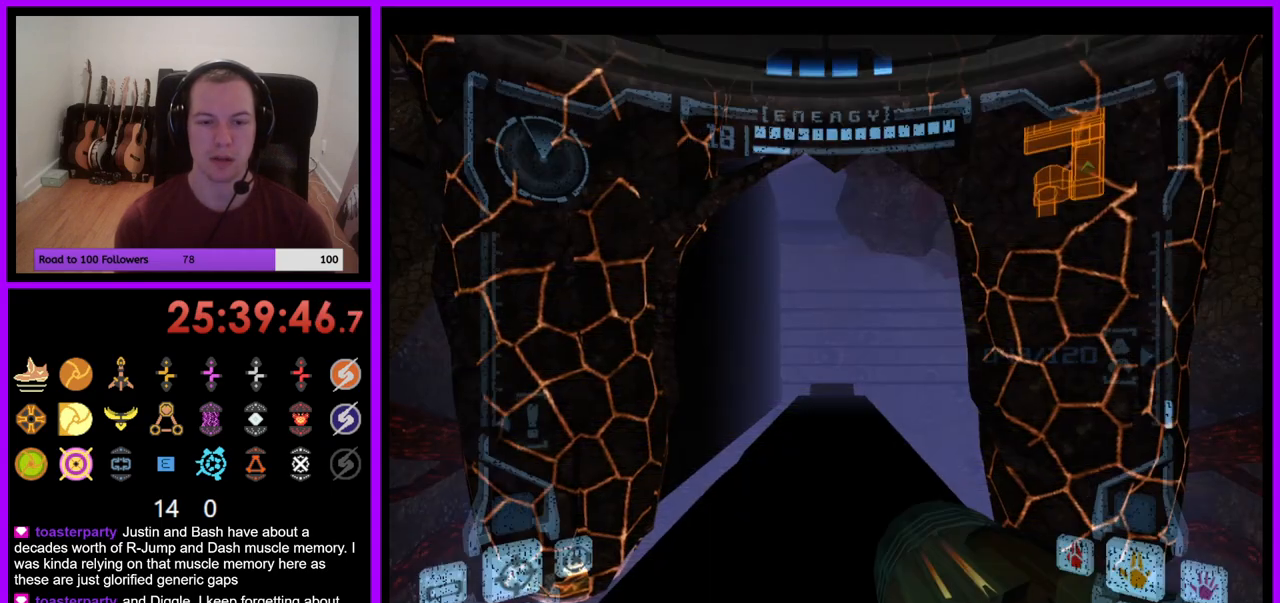
{"buttons": [], "left_stick": "center", "right_stick": "center", "events": []}
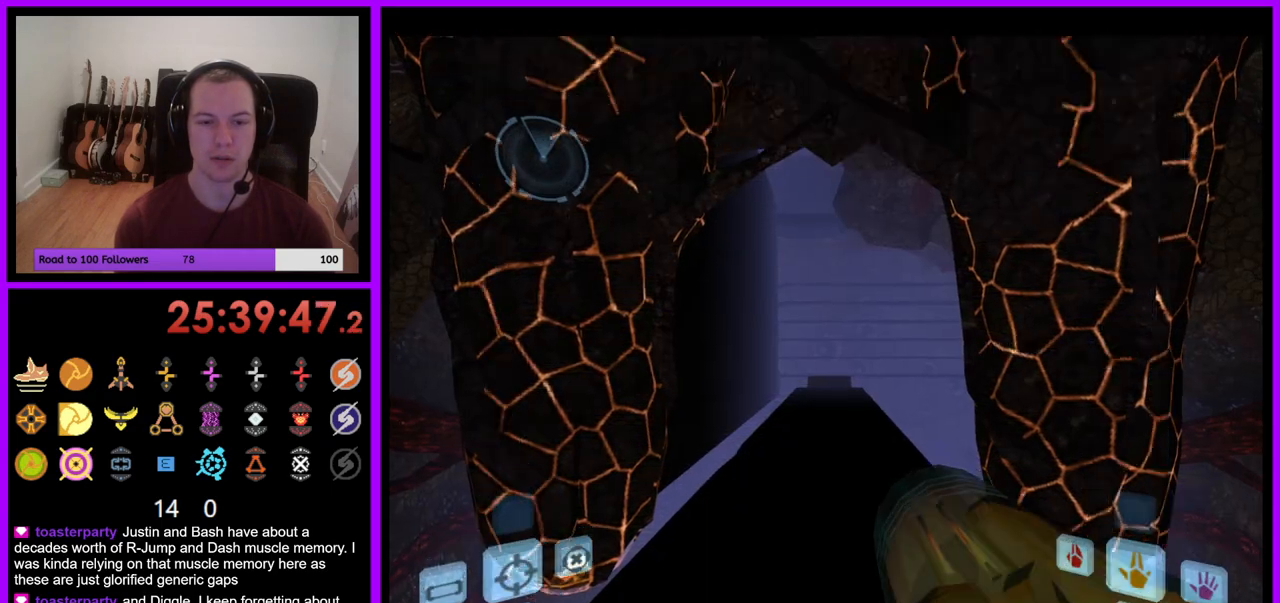
{"buttons": [], "left_stick": "center", "right_stick": "center", "events": [[17, "X", "down"], [83, "X", "up"]]}
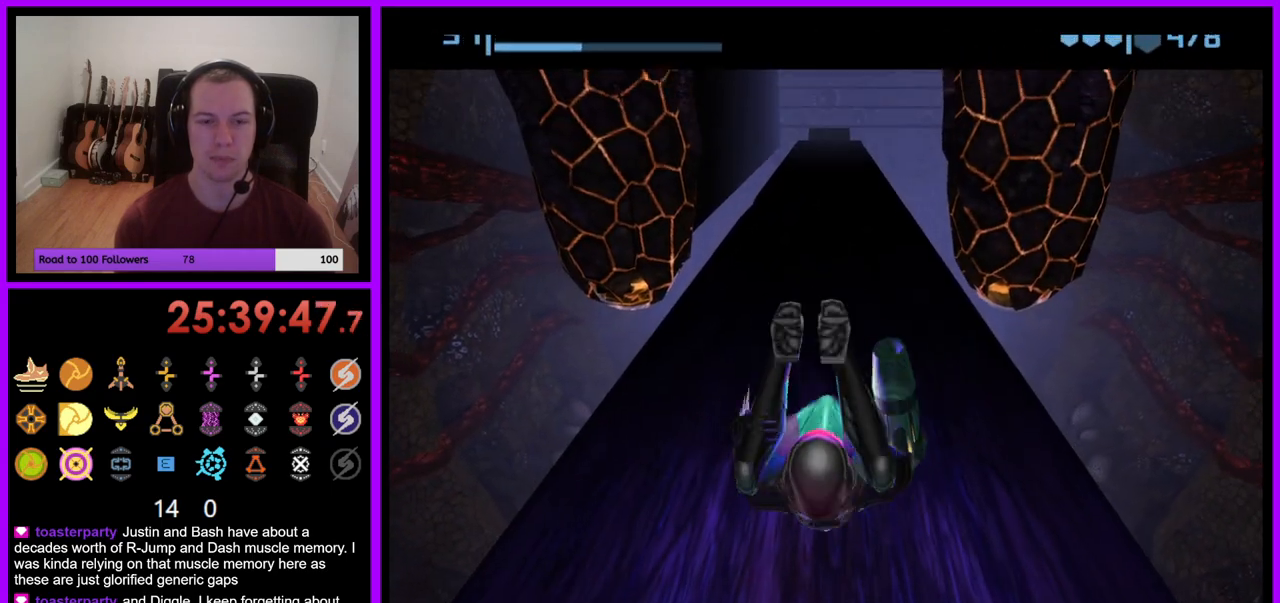
{"buttons": ["B"], "left_stick": "center", "right_stick": "center", "events": [[300, "B", "down"]]}
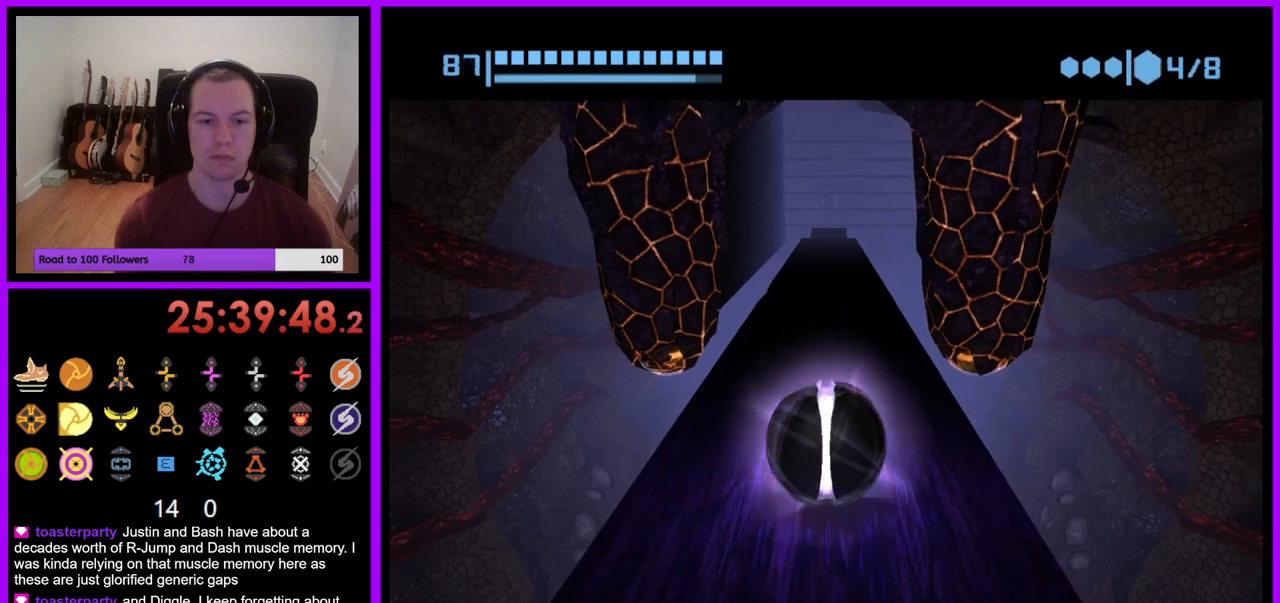
{"buttons": ["B"], "left_stick": "up", "right_stick": "center", "events": [[483, "left_stick", "up"]]}
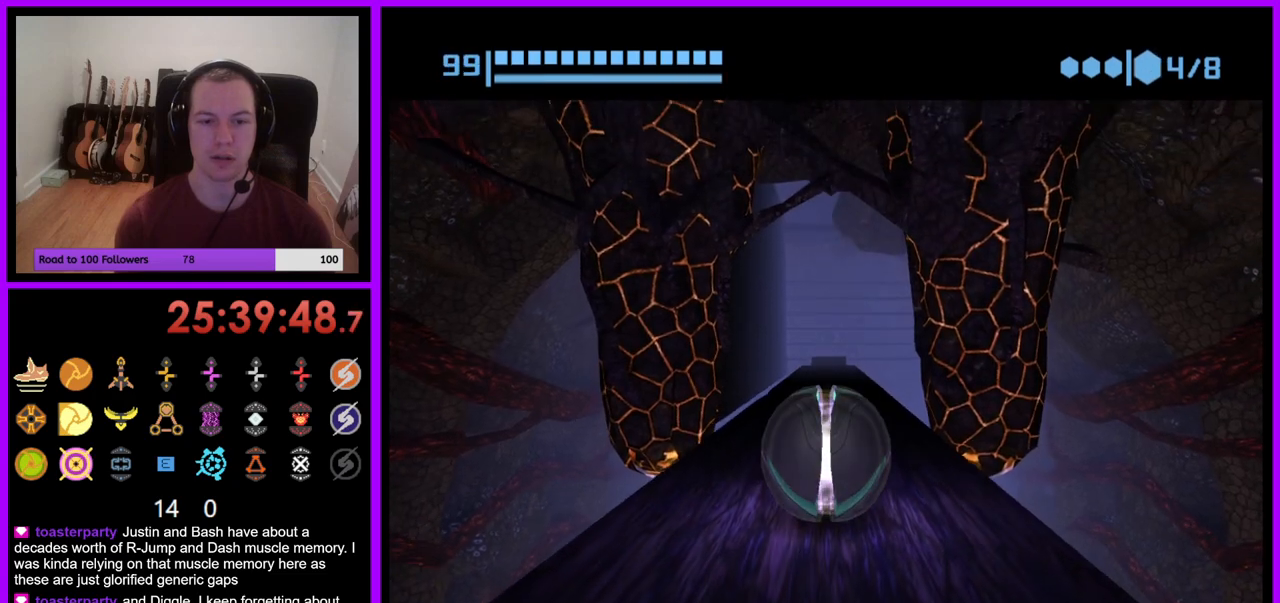
{"buttons": ["B"], "left_stick": "center", "right_stick": "center", "events": [[217, "left_stick", "center"], [233, "B", "up"], [350, "B", "down"]]}
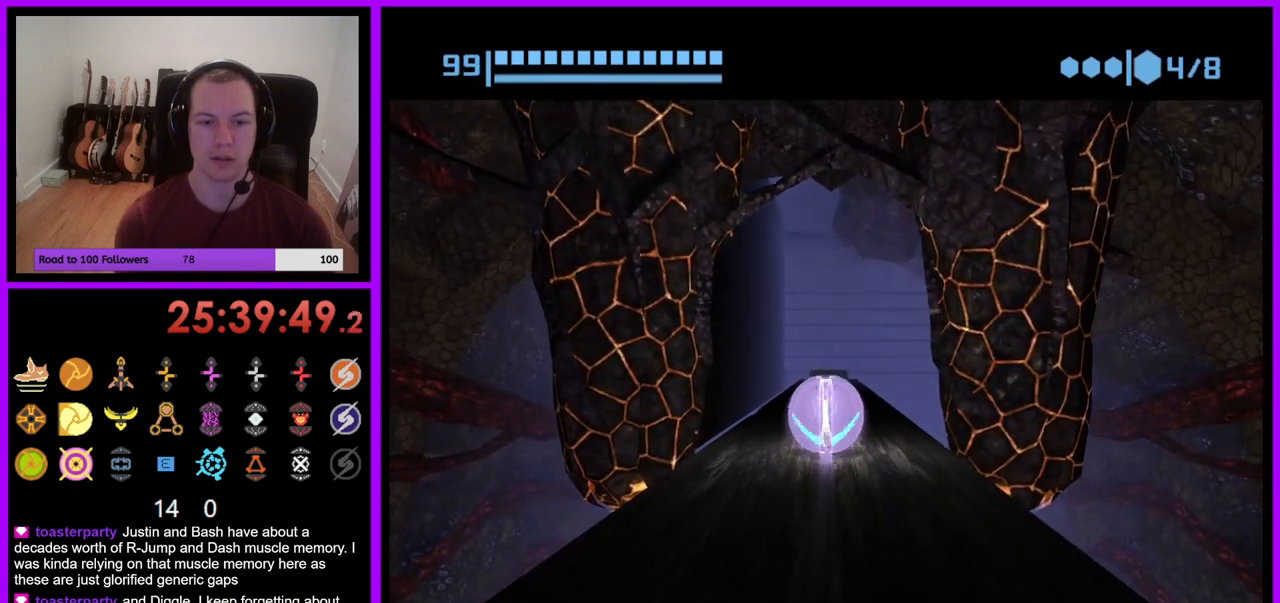
{"buttons": [], "left_stick": "center", "right_stick": "center", "events": [[433, "B", "up"]]}
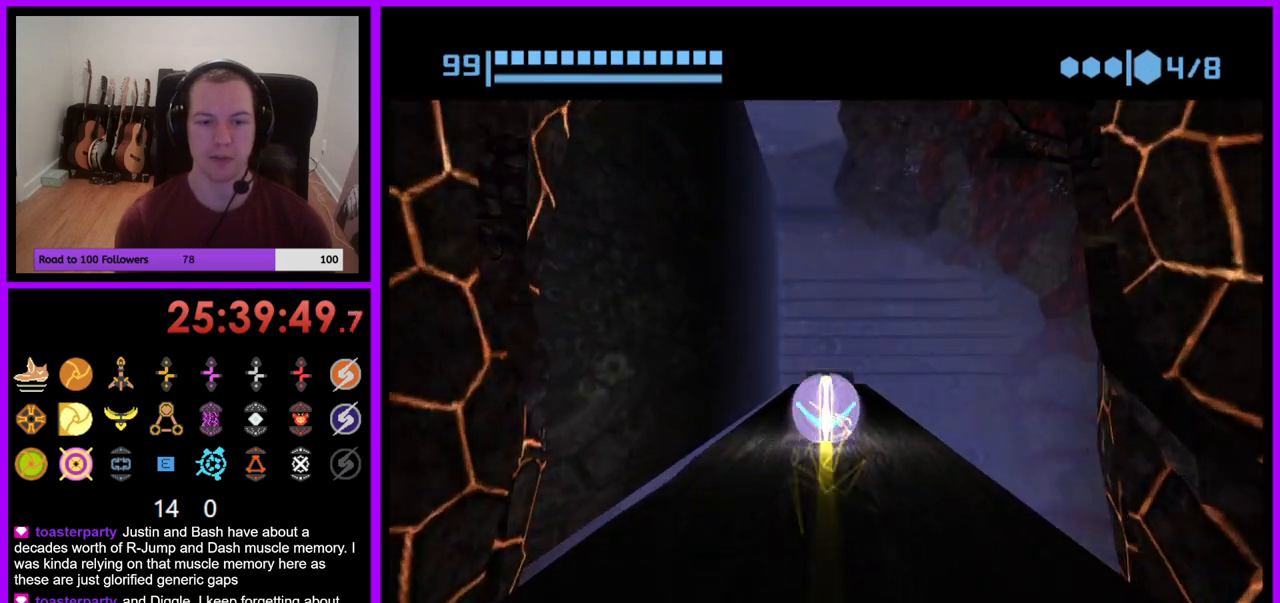
{"buttons": ["B"], "left_stick": "center", "right_stick": "center", "events": [[17, "B", "down"]]}
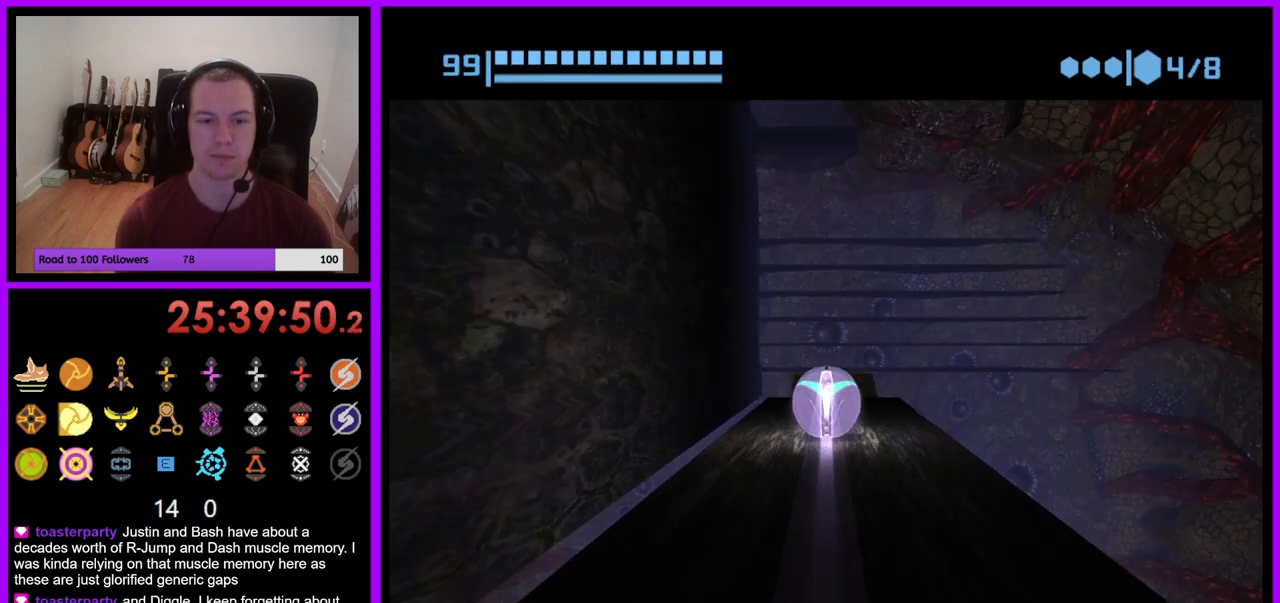
{"buttons": [], "left_stick": "center", "right_stick": "center", "events": [[133, "B", "up"]]}
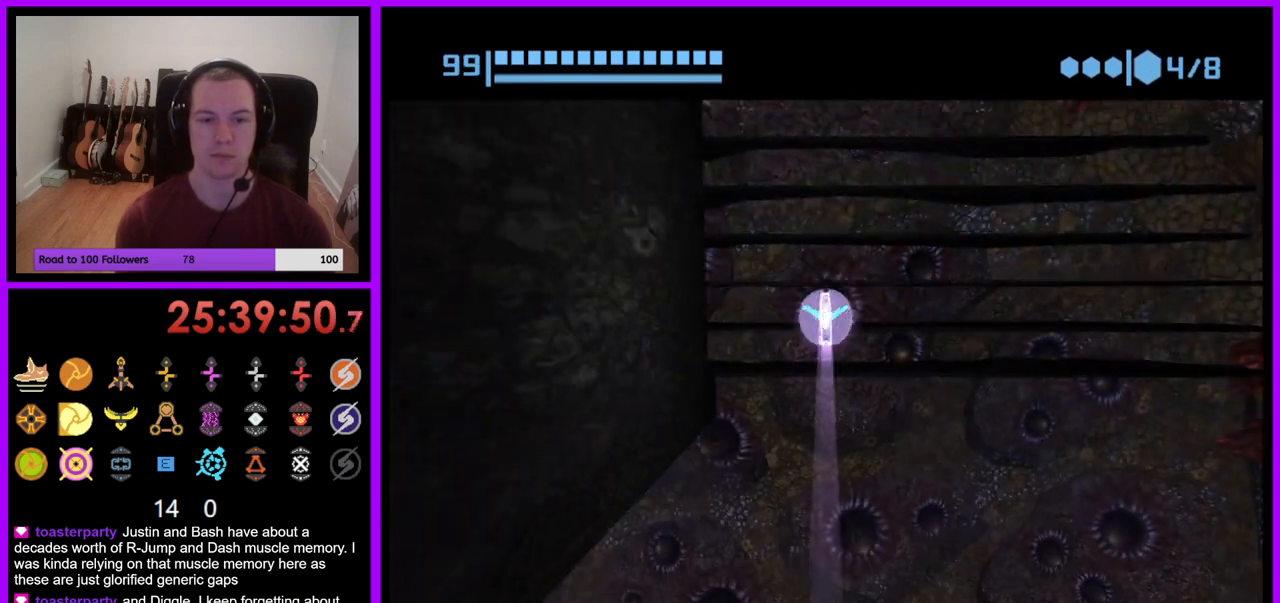
{"buttons": [], "left_stick": "left", "right_stick": "center", "events": [[400, "left_stick", "up"], [500, "left_stick", "left"]]}